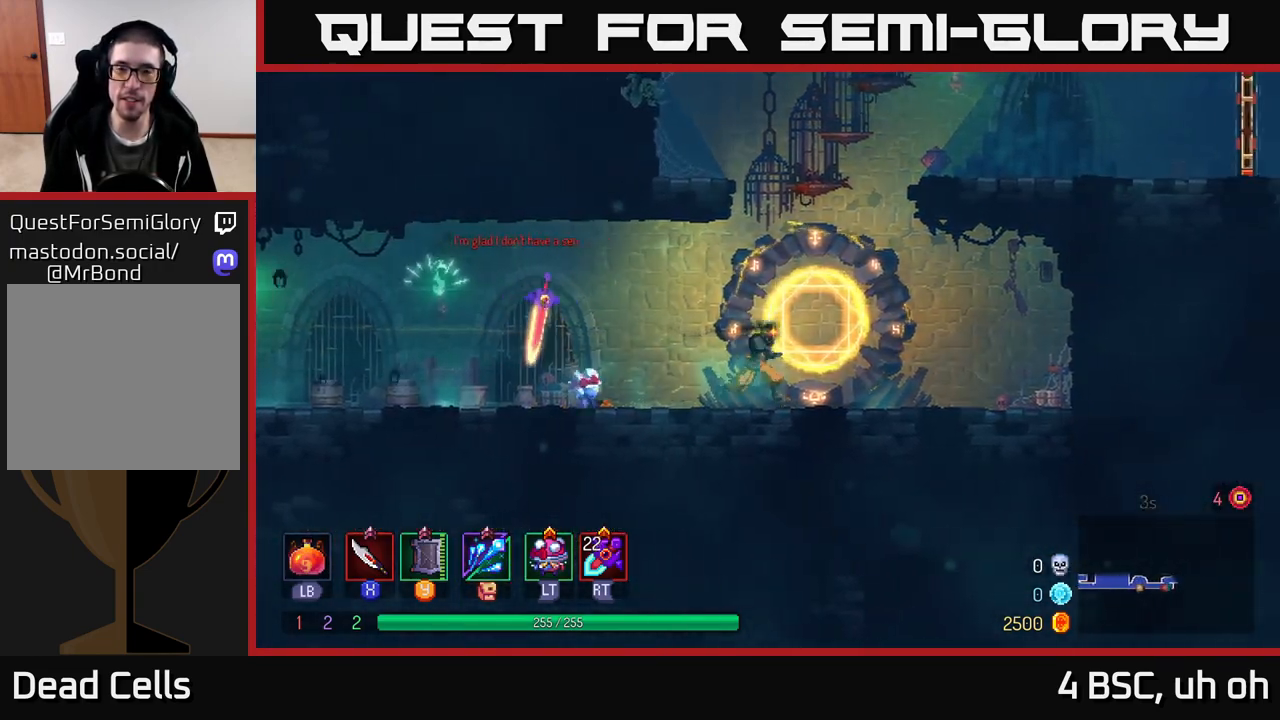
Gameplay with a controller (Xbox layout); each line is a JSON object with the inputs held at the frame after it. "events" lists button and stick changes between this image and that frame as [ms after this image, input, new state], when the widget could be followed in between.
{"buttons": [], "left_stick": "right", "right_stick": "center", "events": [[33, "A", "down"], [117, "A", "up"], [200, "A", "down"], [400, "A", "up"]]}
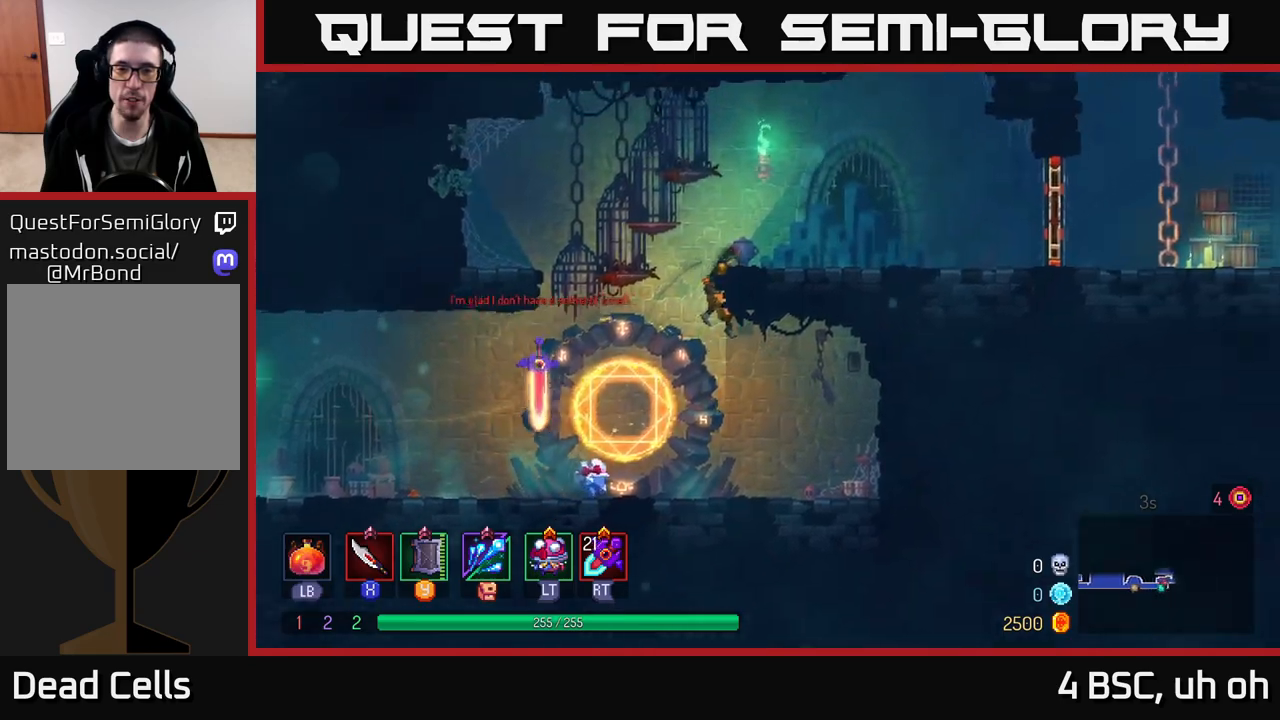
{"buttons": [], "left_stick": "right", "right_stick": "center", "events": []}
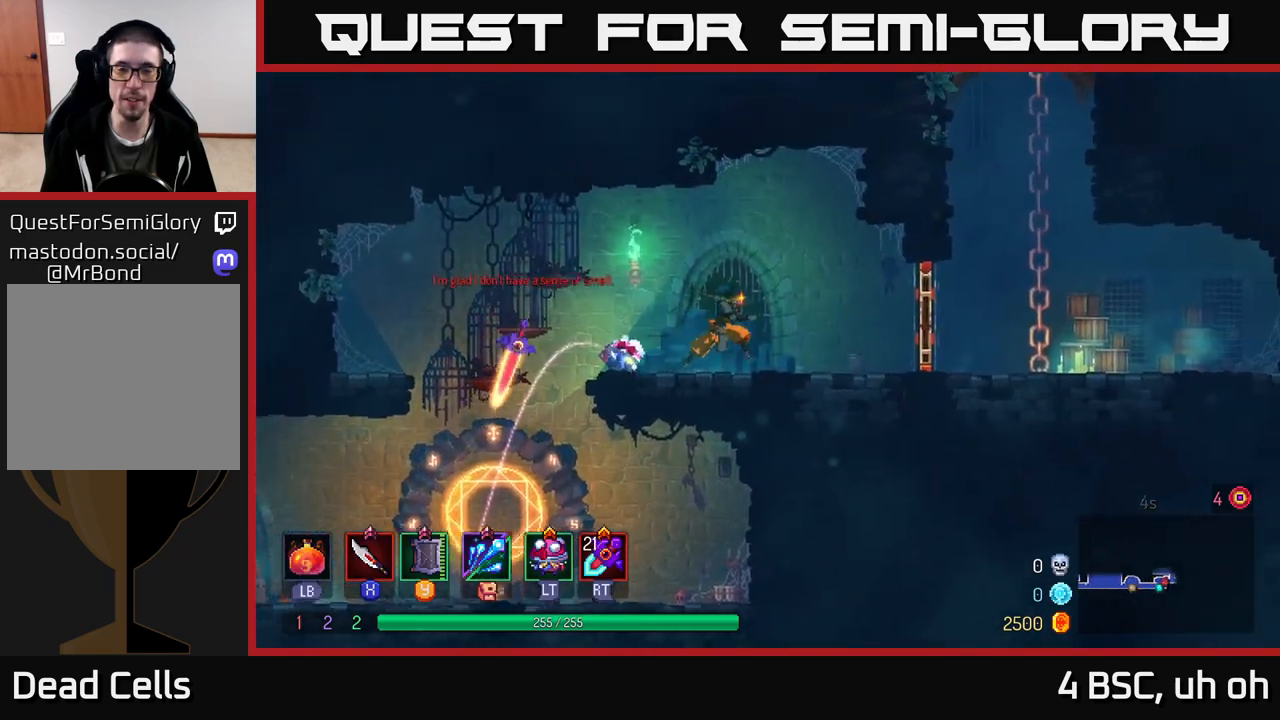
{"buttons": [], "left_stick": "right", "right_stick": "center", "events": [[100, "B", "down"], [233, "B", "up"], [383, "R1", "down"], [483, "R1", "up"]]}
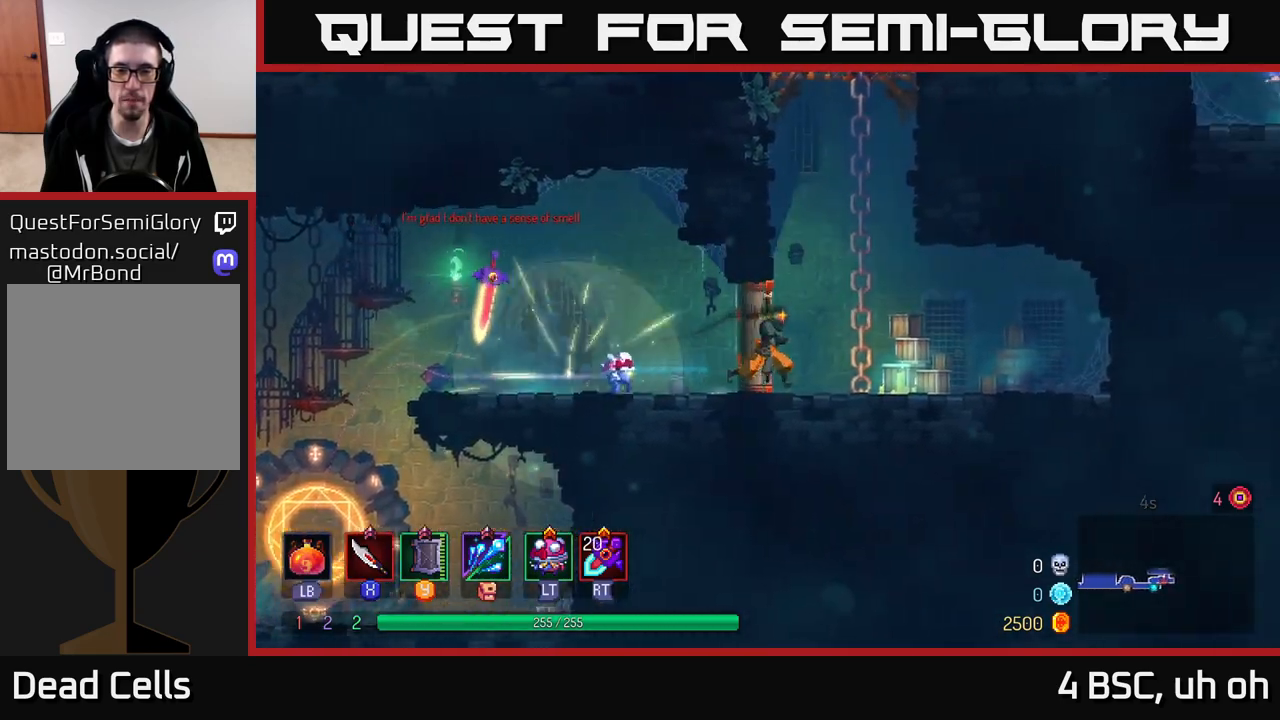
{"buttons": [], "left_stick": "up", "right_stick": "center", "events": [[67, "A", "down"], [117, "left_stick", "up-right"], [217, "A", "up"], [300, "left_stick", "up"]]}
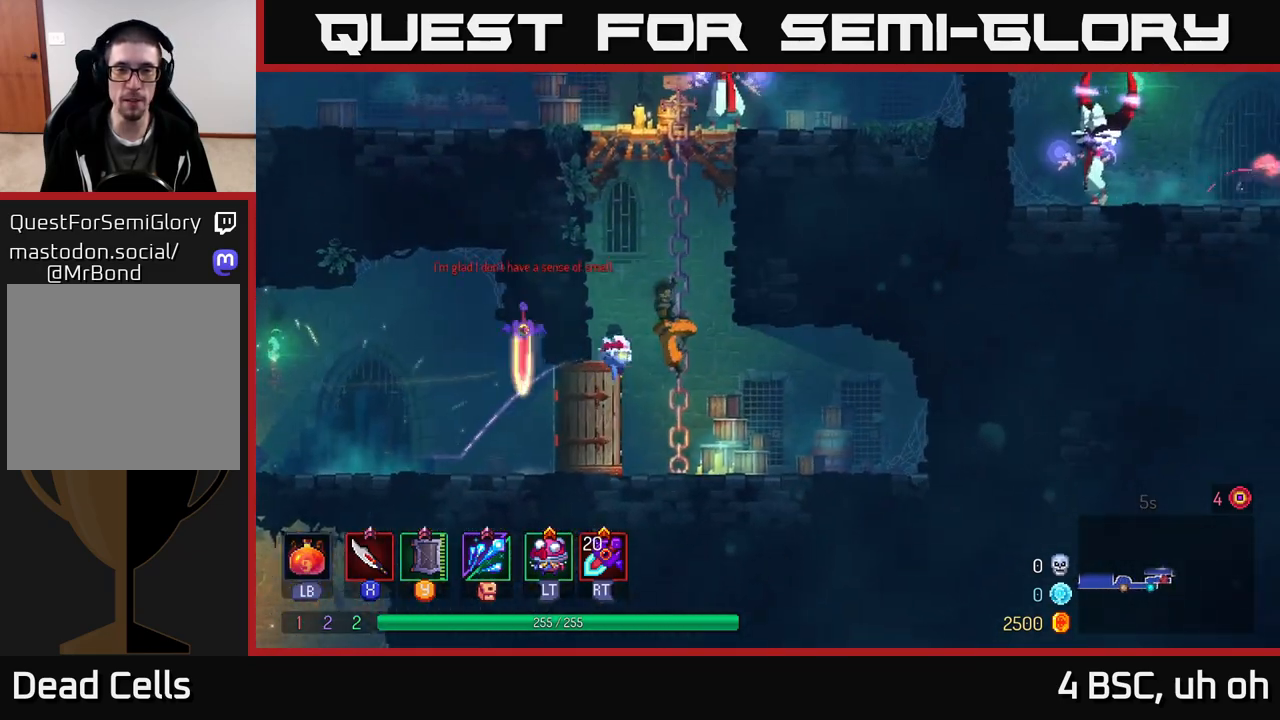
{"buttons": ["A"], "left_stick": "up-right", "right_stick": "center", "events": [[183, "A", "down"], [217, "left_stick", "up-right"], [283, "A", "up"], [383, "A", "down"]]}
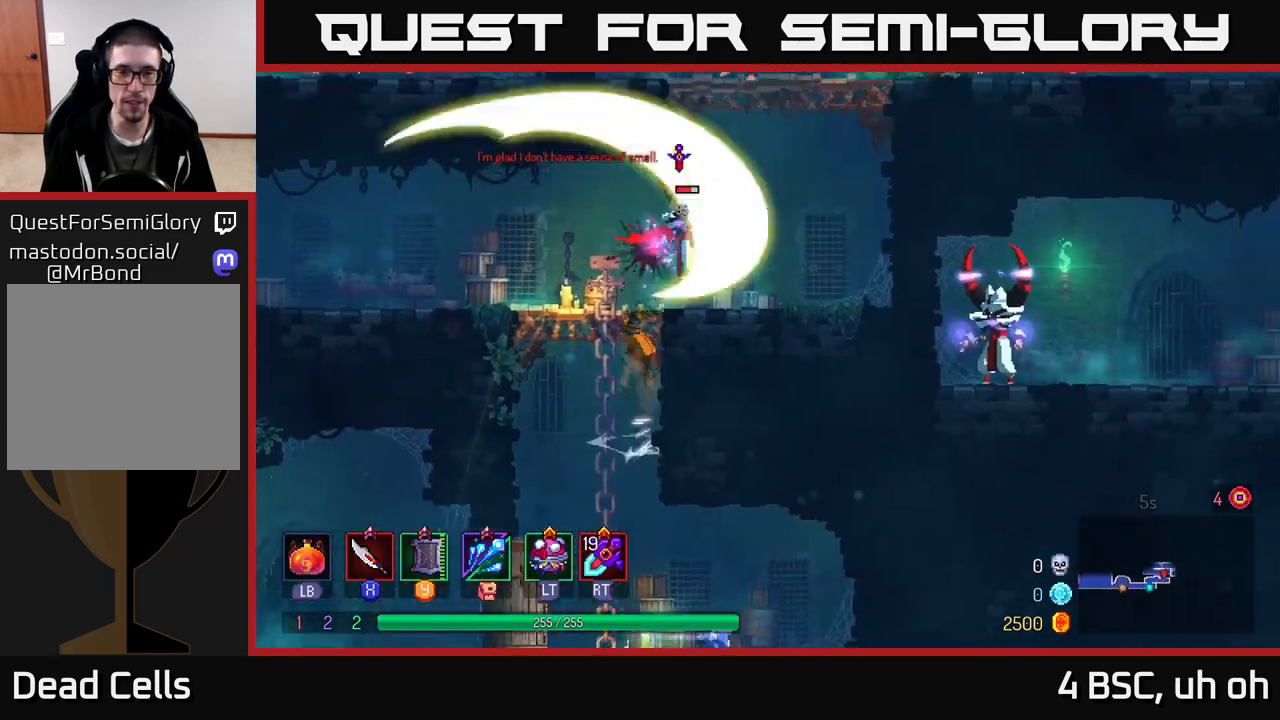
{"buttons": ["X"], "left_stick": "up-right", "right_stick": "center", "events": [[17, "A", "up"], [167, "X", "down"], [283, "X", "up"], [500, "X", "down"]]}
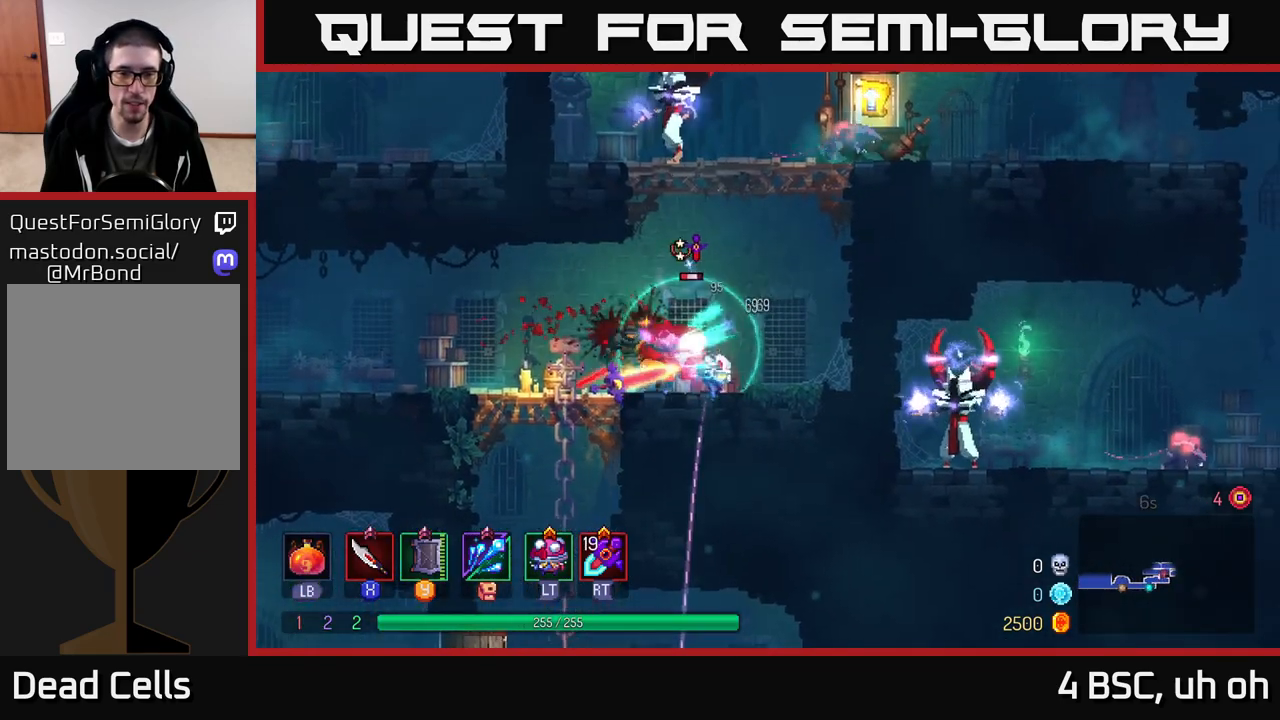
{"buttons": [], "left_stick": "left", "right_stick": "center", "events": [[17, "left_stick", "center"], [83, "X", "up"], [183, "X", "down"], [250, "X", "up"], [467, "left_stick", "left"]]}
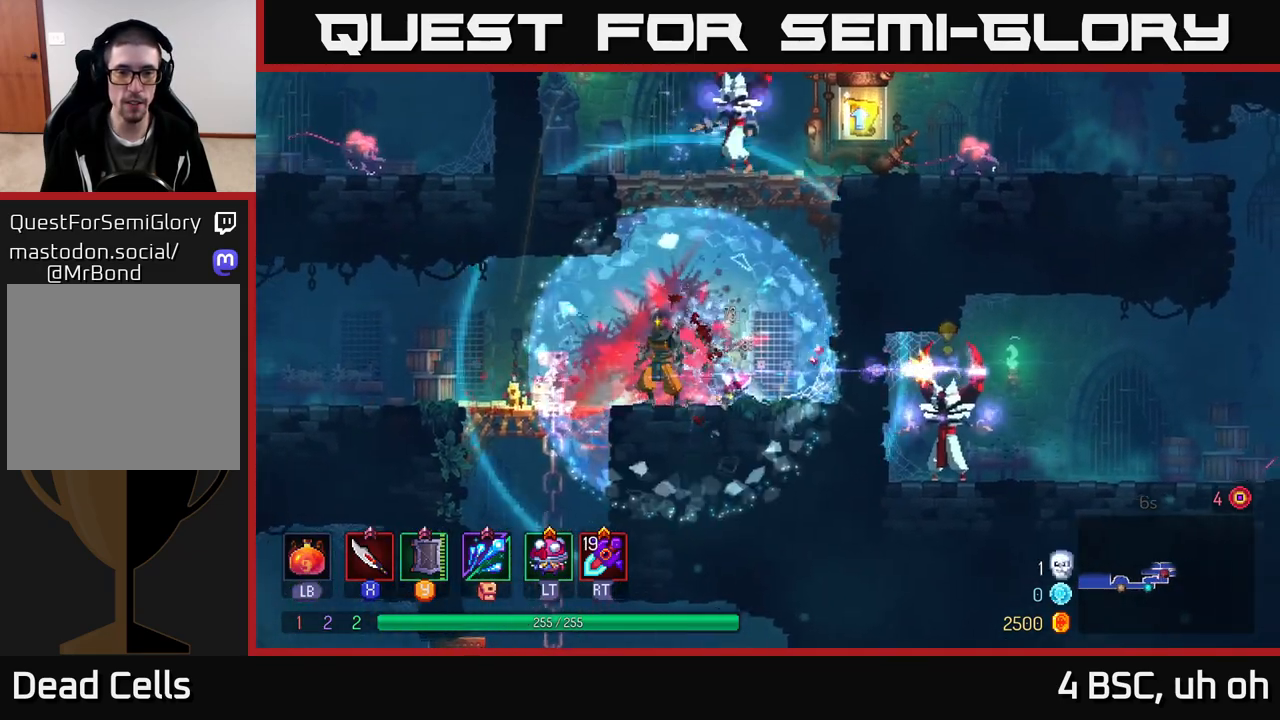
{"buttons": [], "left_stick": "left", "right_stick": "center", "events": [[167, "A", "down"], [267, "A", "up"]]}
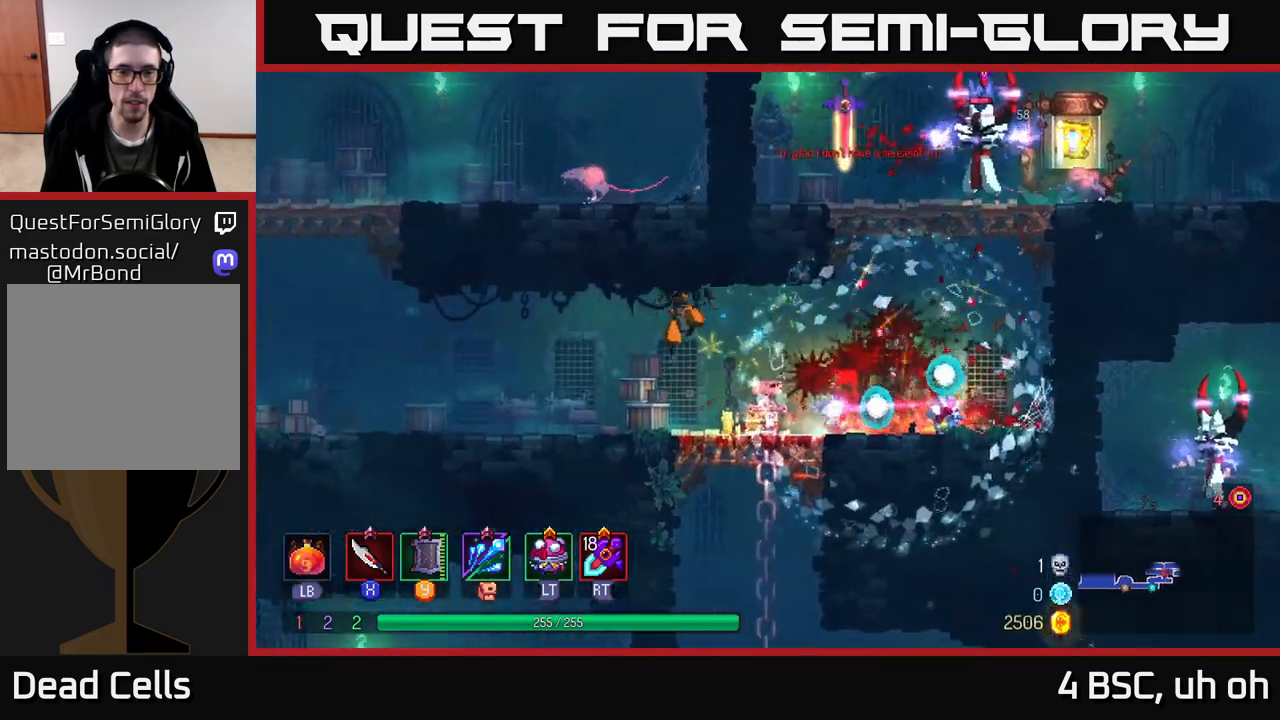
{"buttons": ["B"], "left_stick": "right", "right_stick": "center", "events": [[300, "A", "down"], [317, "left_stick", "right"], [400, "A", "up"], [417, "B", "down"]]}
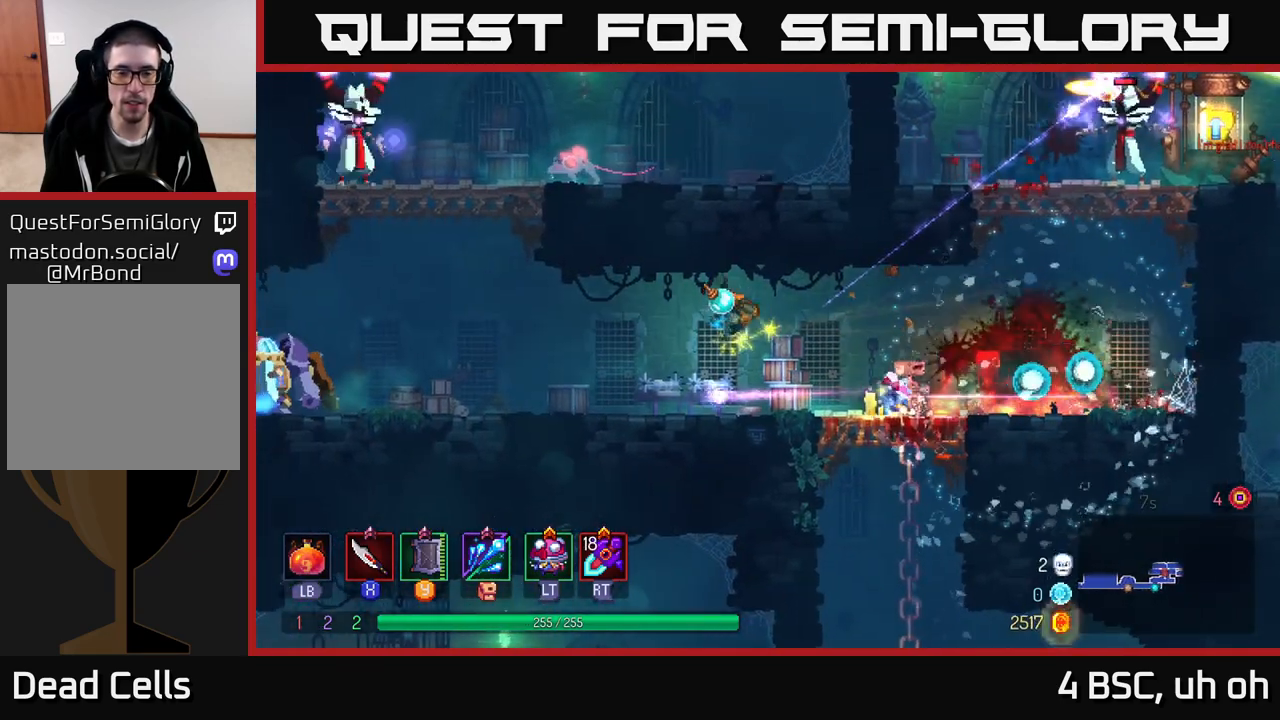
{"buttons": [], "left_stick": "right", "right_stick": "center", "events": [[17, "B", "up"]]}
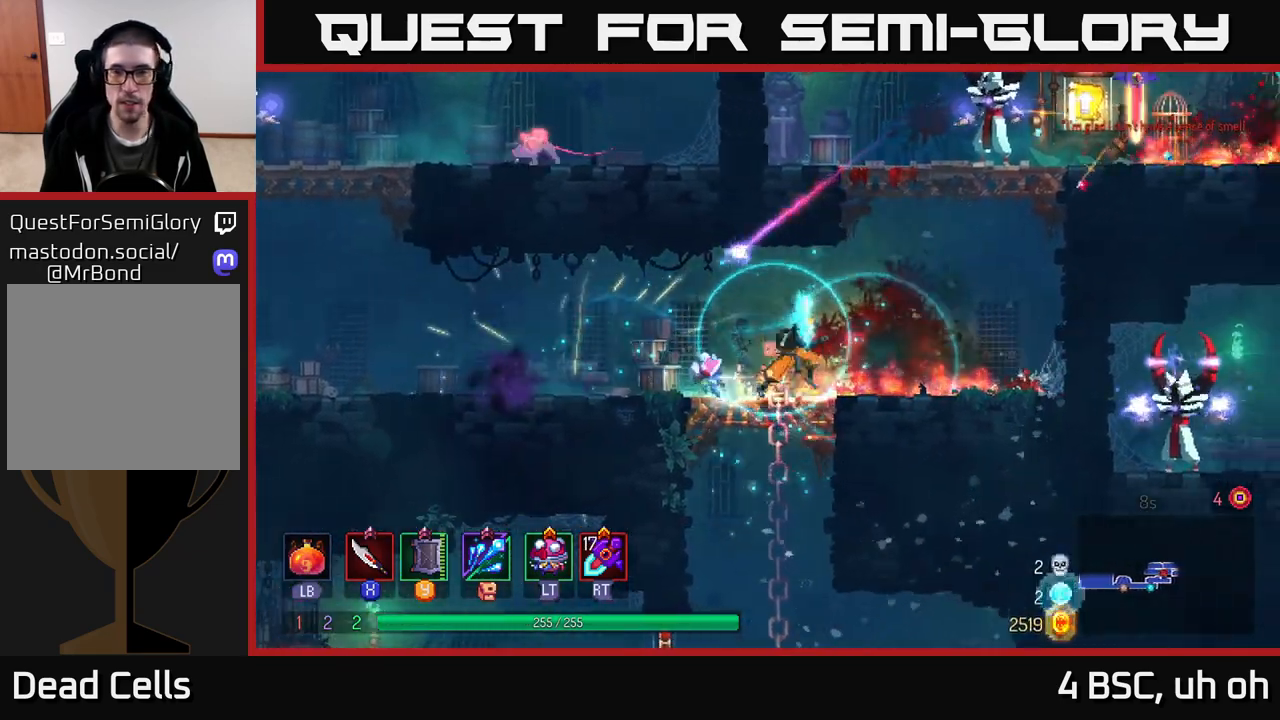
{"buttons": [], "left_stick": "right", "right_stick": "center", "events": [[50, "A", "down"], [200, "A", "up"], [267, "A", "down"], [400, "X", "down"], [450, "A", "up"], [500, "X", "up"]]}
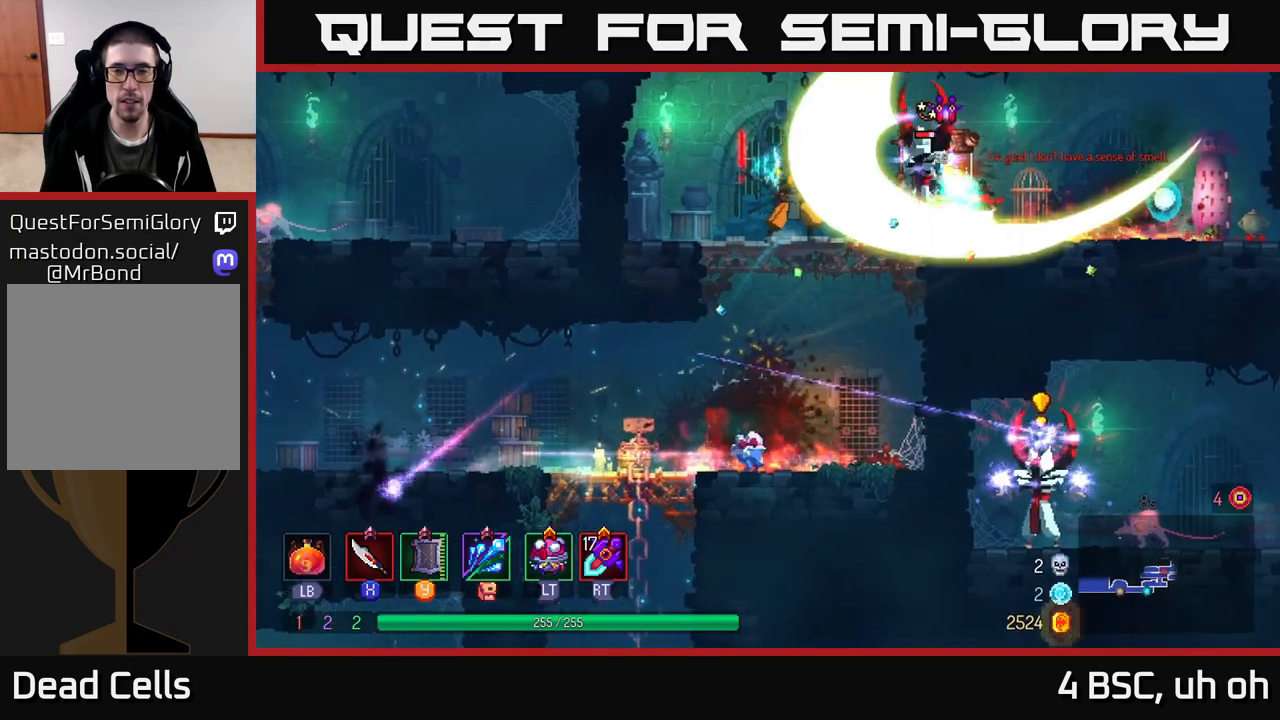
{"buttons": ["X"], "left_stick": "right", "right_stick": "center", "events": [[100, "X", "down"], [150, "X", "up"], [267, "X", "down"], [350, "X", "up"], [433, "X", "down"]]}
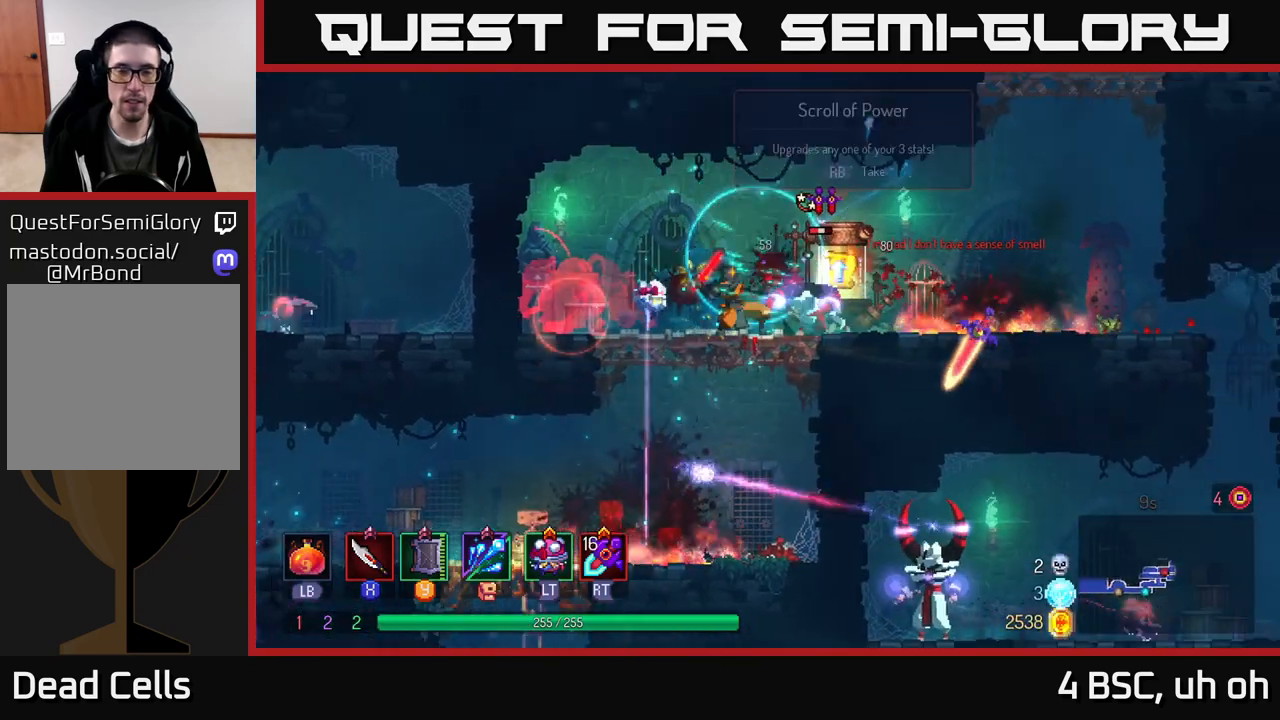
{"buttons": ["B"], "left_stick": "right", "right_stick": "center", "events": [[17, "X", "up"], [33, "left_stick", "center"], [100, "X", "down"], [183, "X", "up"], [183, "left_stick", "right"], [483, "B", "down"]]}
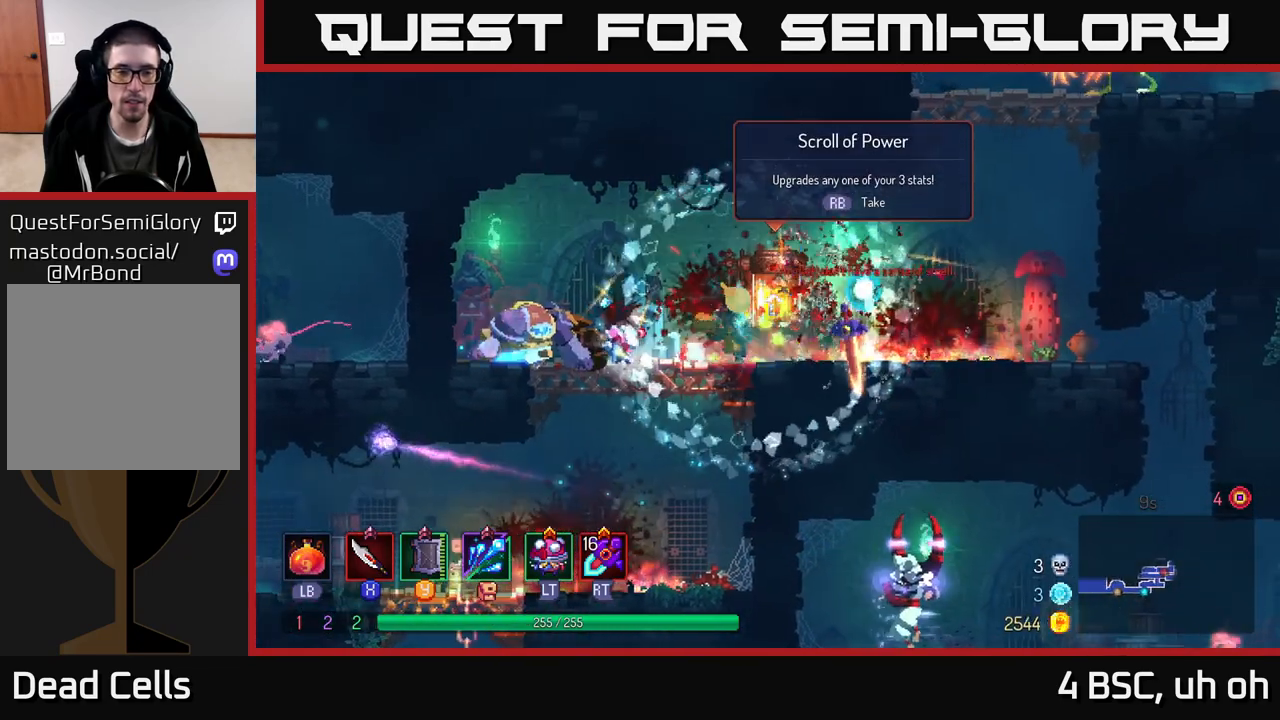
{"buttons": [], "left_stick": "left", "right_stick": "center", "events": [[100, "B", "up"], [267, "left_stick", "left"], [317, "R1", "down"], [383, "R1", "up"]]}
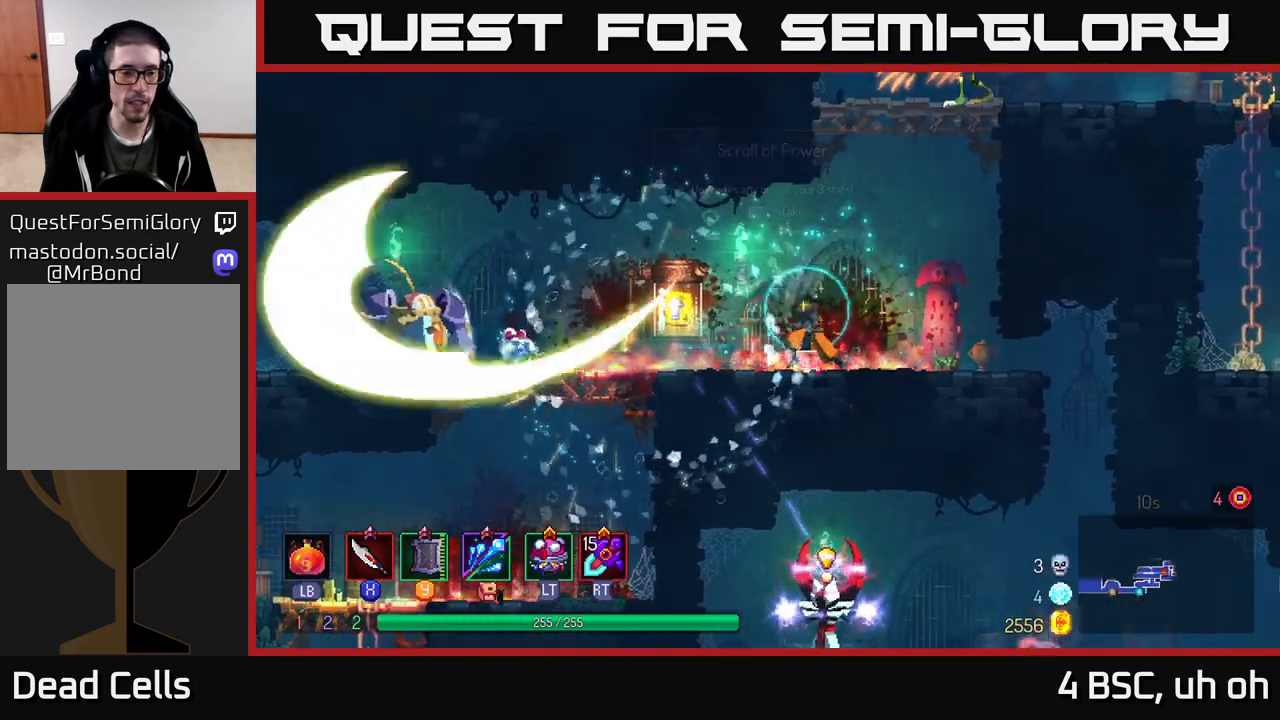
{"buttons": [], "left_stick": "center", "right_stick": "center", "events": [[133, "left_stick", "center"], [233, "R1", "down"], [233, "left_stick", "left"], [333, "R1", "up"], [400, "left_stick", "center"]]}
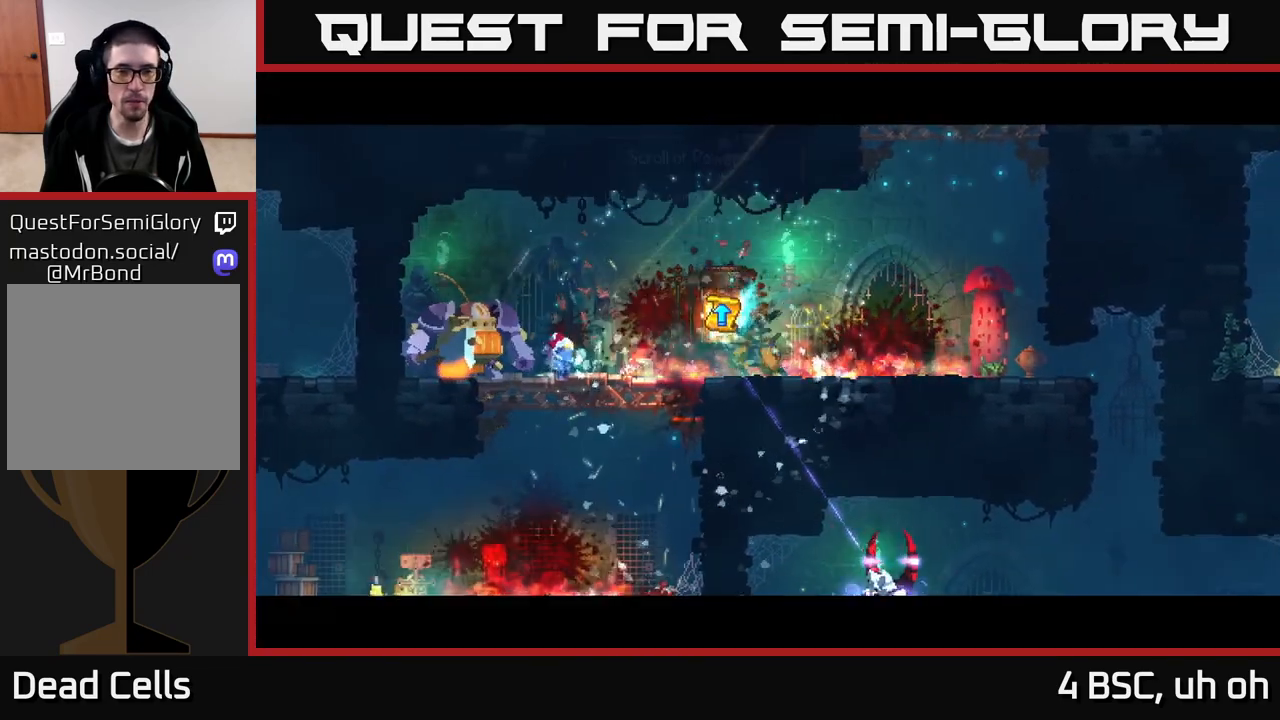
{"buttons": [], "left_stick": "center", "right_stick": "center", "events": []}
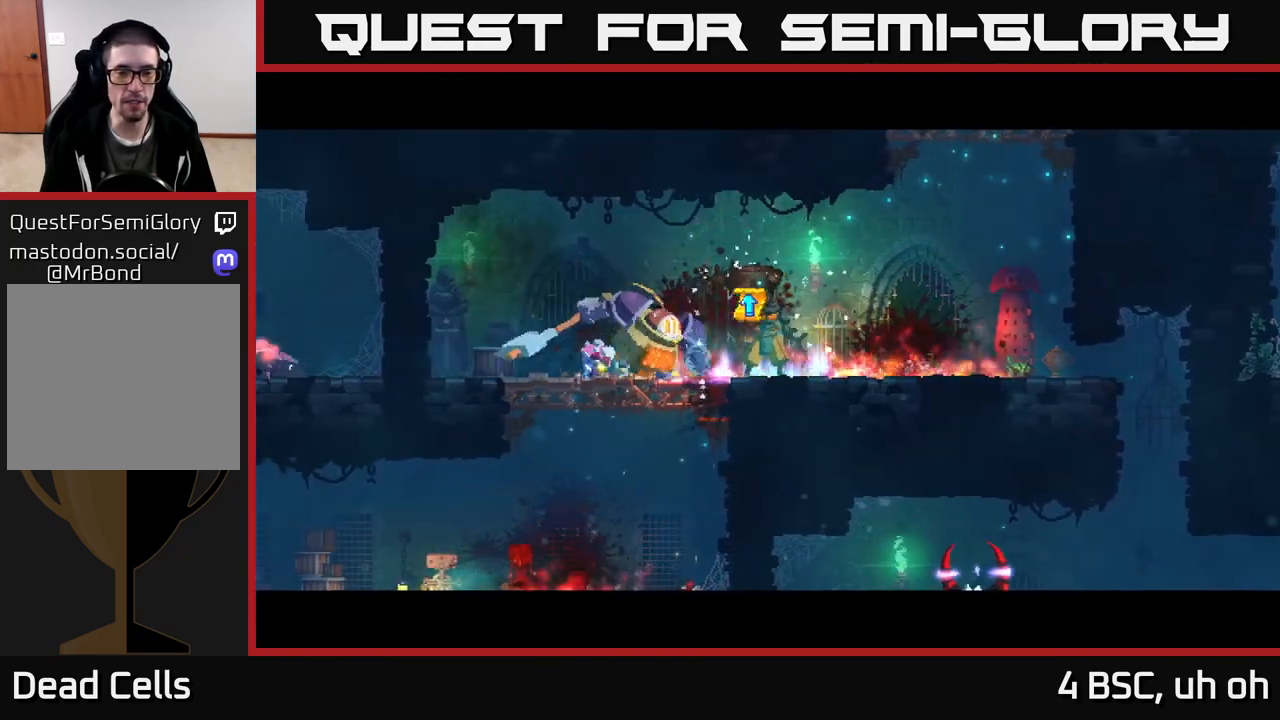
{"buttons": [], "left_stick": "center", "right_stick": "center", "events": []}
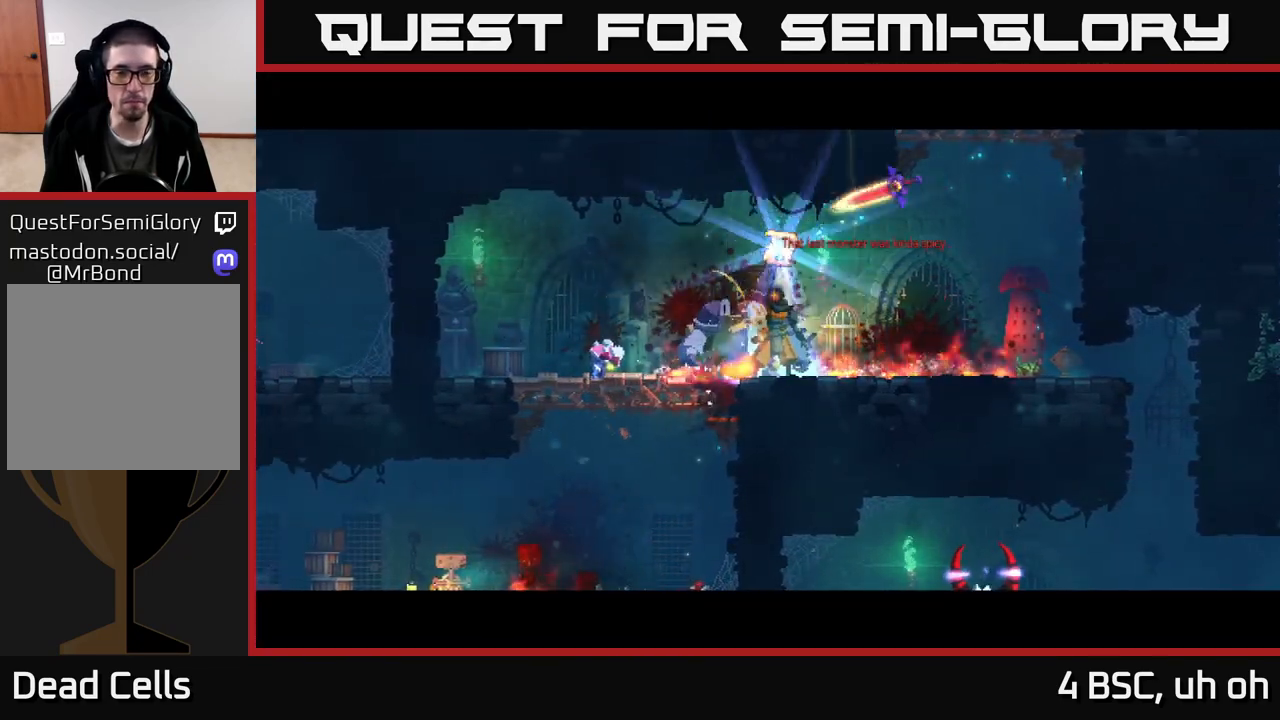
{"buttons": [], "left_stick": "center", "right_stick": "center", "events": []}
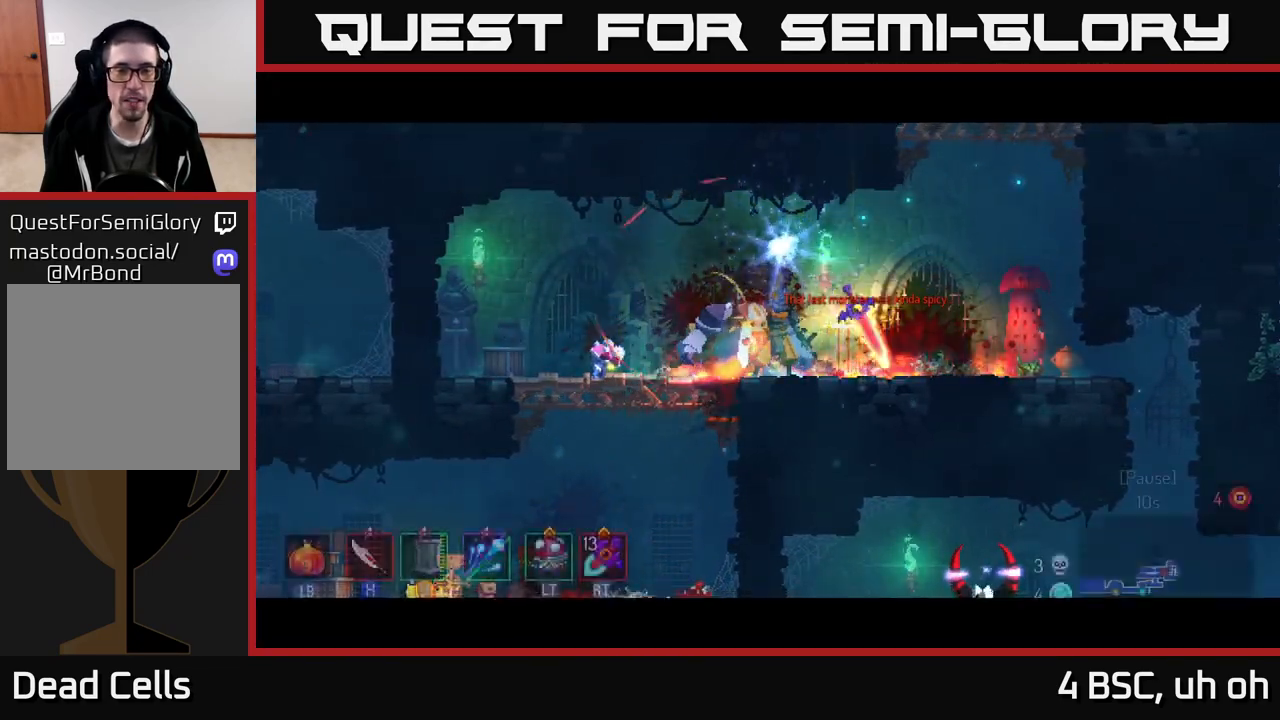
{"buttons": [], "left_stick": "center", "right_stick": "center", "events": []}
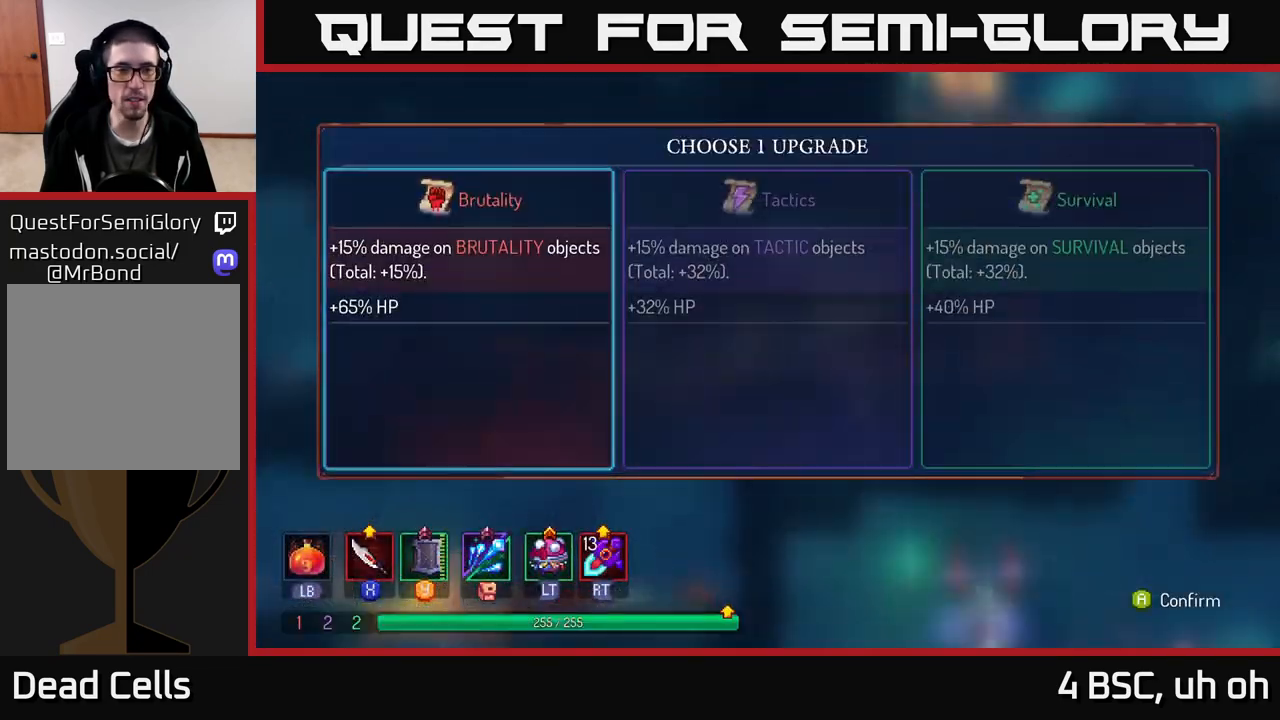
{"buttons": [], "left_stick": "right", "right_stick": "center", "events": [[383, "left_stick", "right"]]}
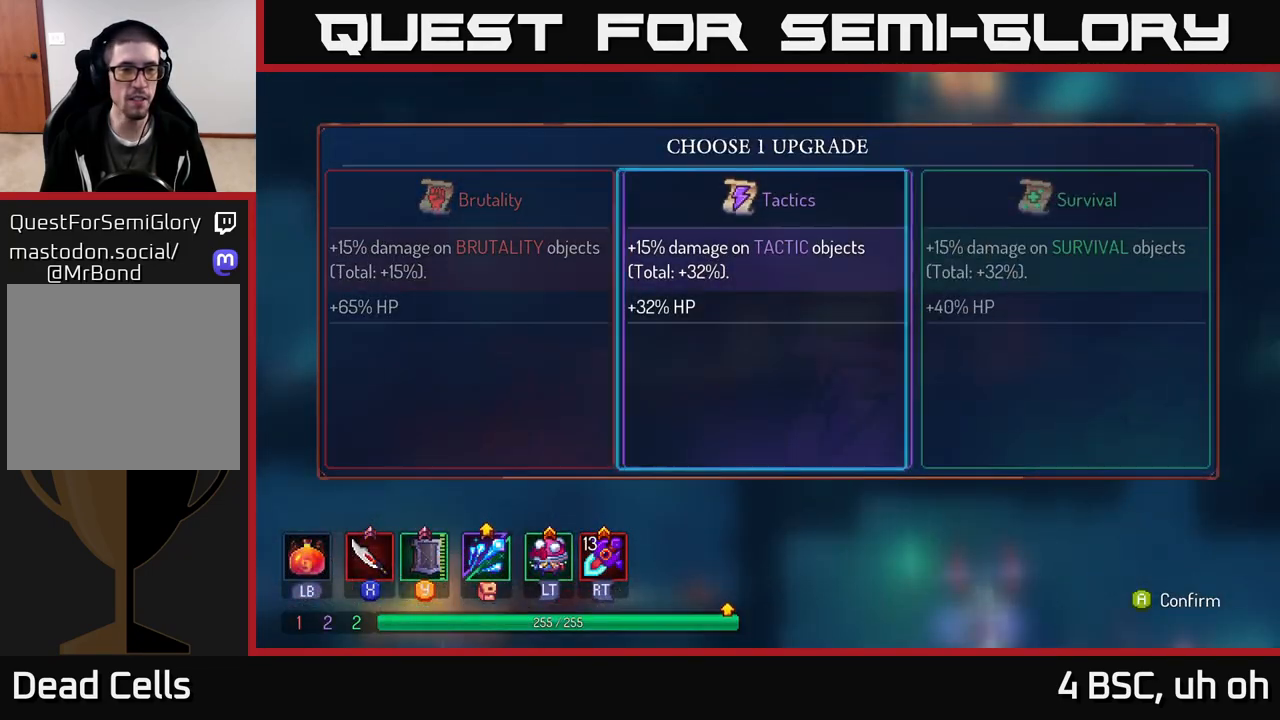
{"buttons": [], "left_stick": "center", "right_stick": "center", "events": [[50, "left_stick", "center"], [117, "left_stick", "left"], [283, "left_stick", "center"]]}
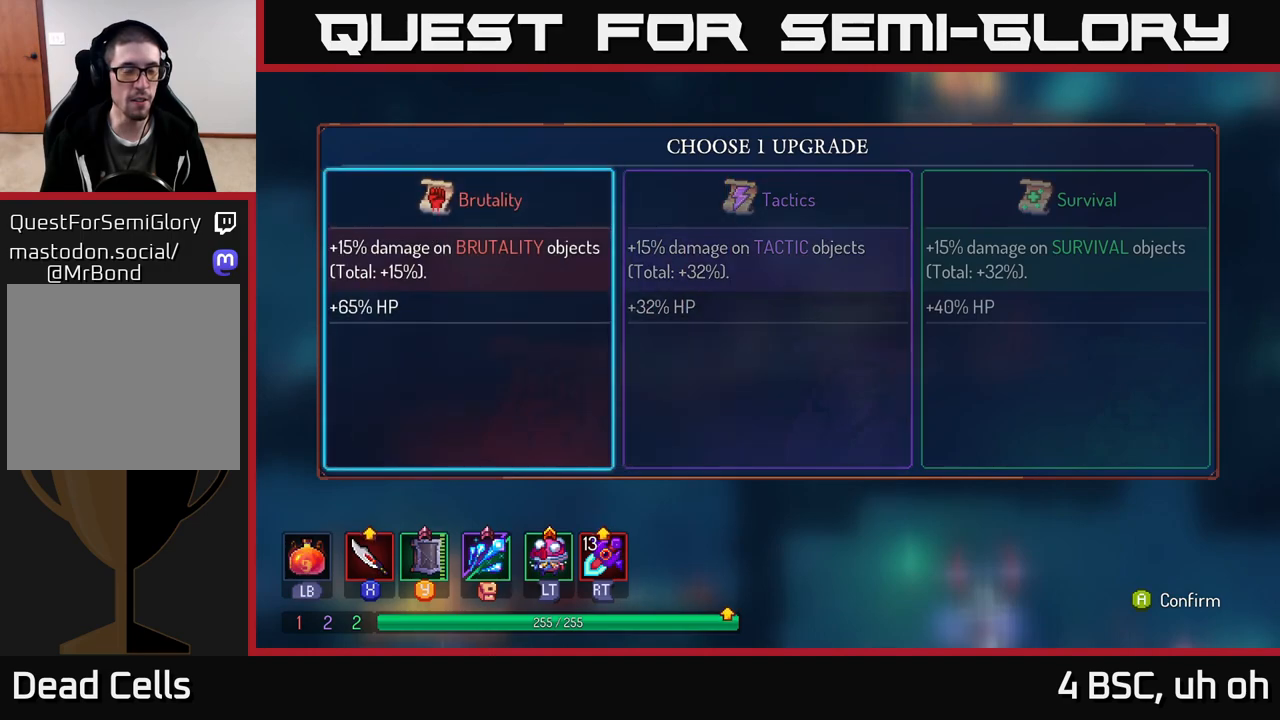
{"buttons": [], "left_stick": "center", "right_stick": "center", "events": []}
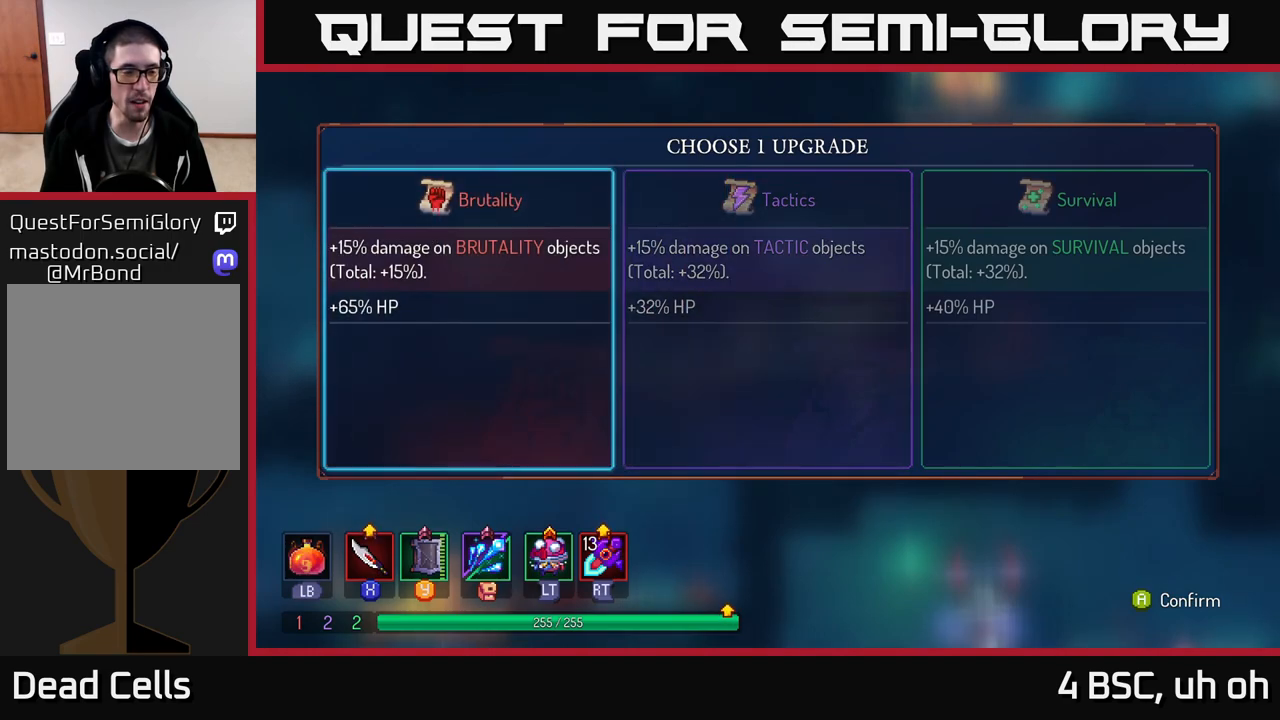
{"buttons": [], "left_stick": "center", "right_stick": "center", "events": []}
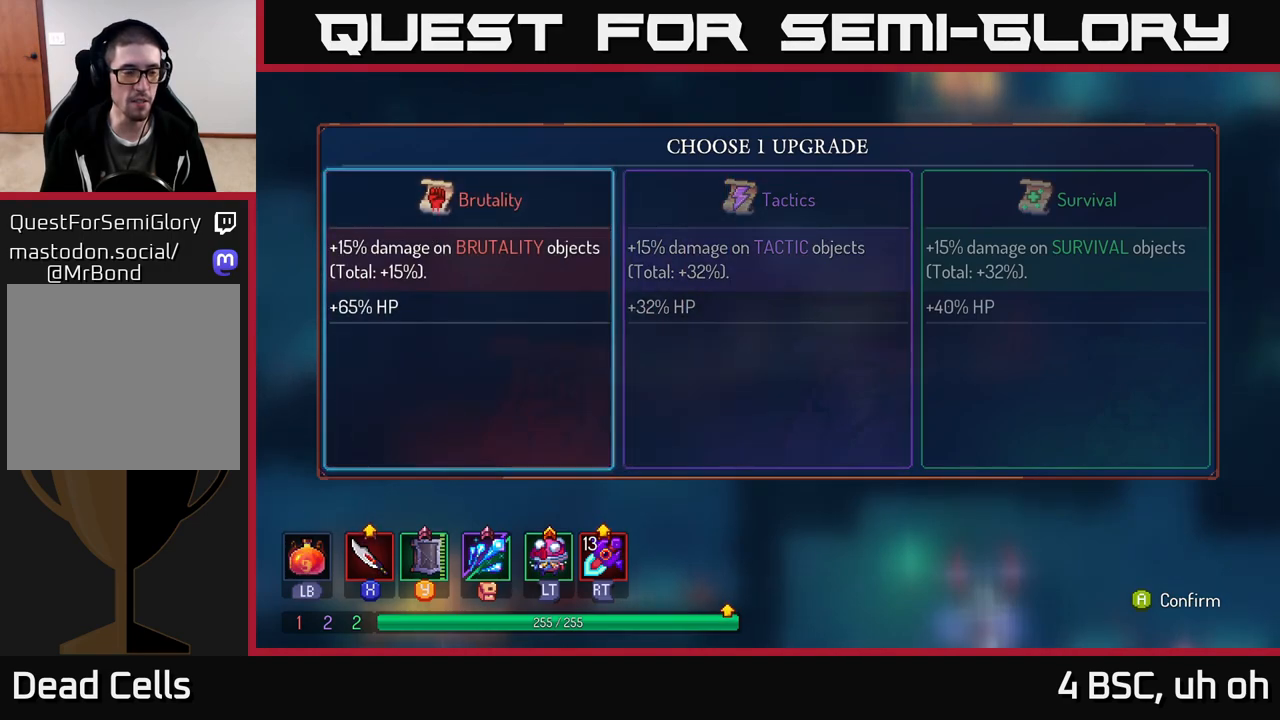
{"buttons": [], "left_stick": "center", "right_stick": "center", "events": []}
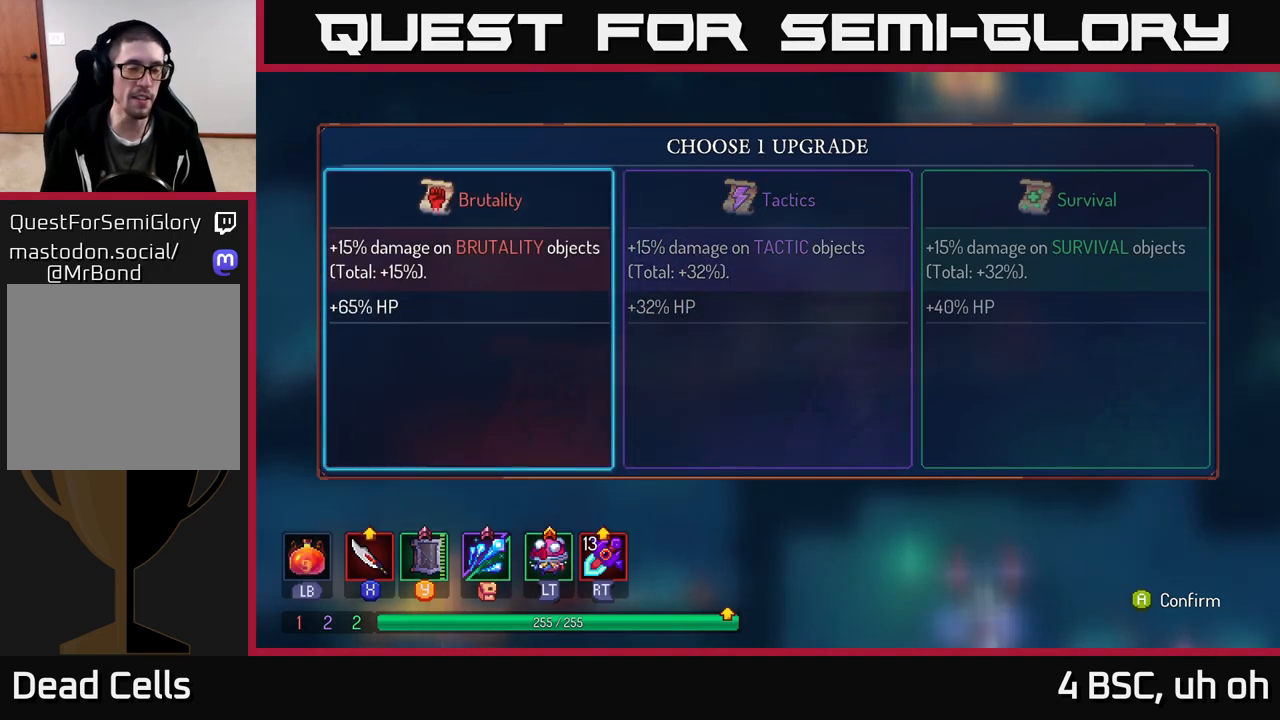
{"buttons": [], "left_stick": "center", "right_stick": "center", "events": []}
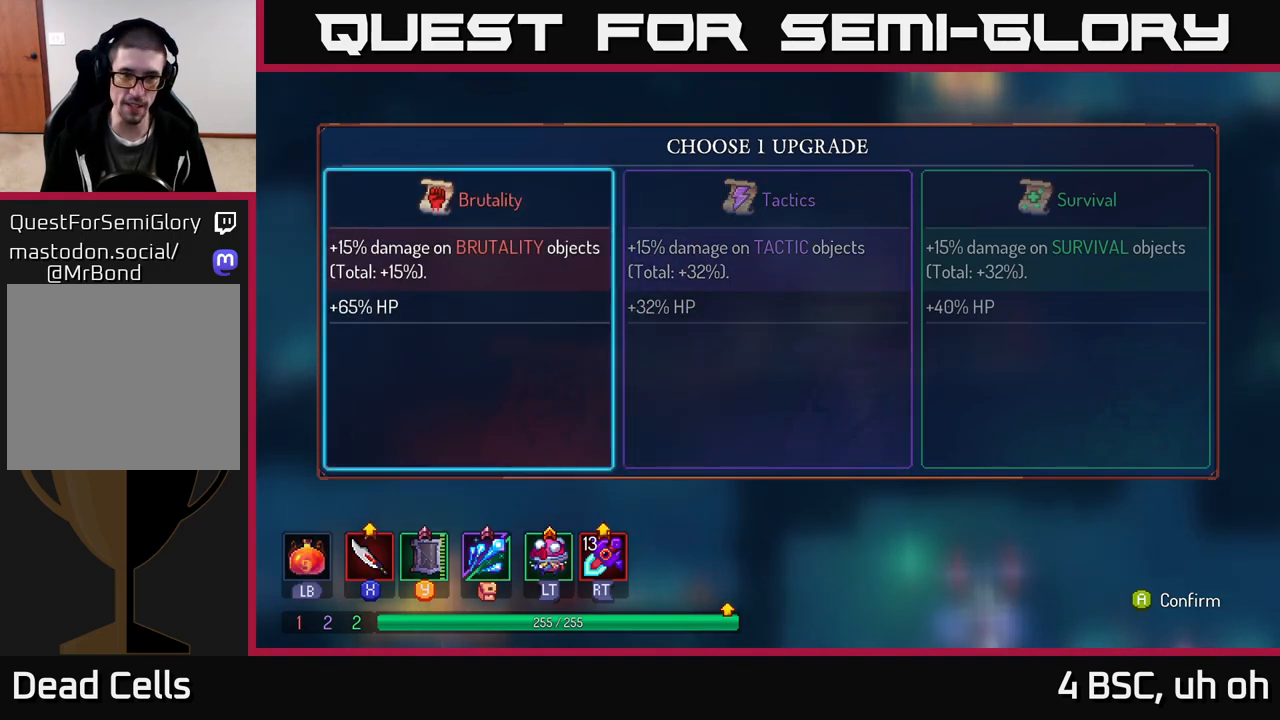
{"buttons": [], "left_stick": "center", "right_stick": "center", "events": [[83, "left_stick", "right"], [283, "left_stick", "left"], [417, "left_stick", "center"]]}
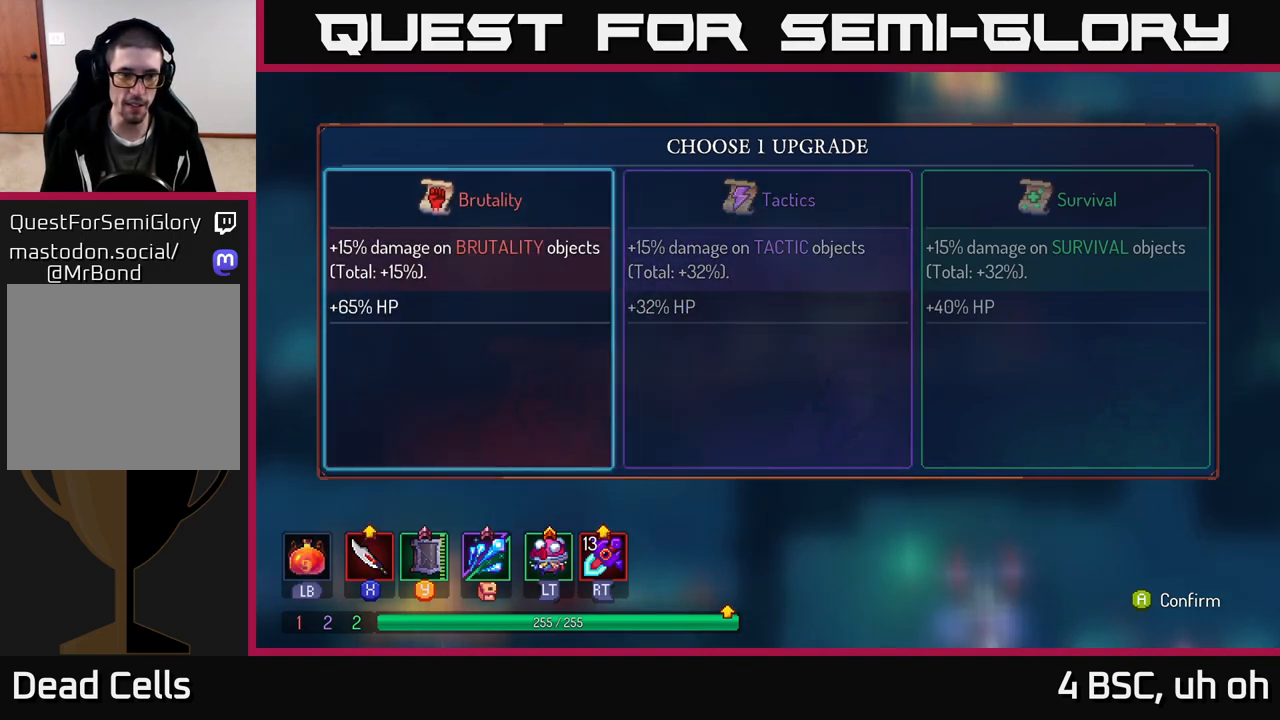
{"buttons": [], "left_stick": "center", "right_stick": "center", "events": []}
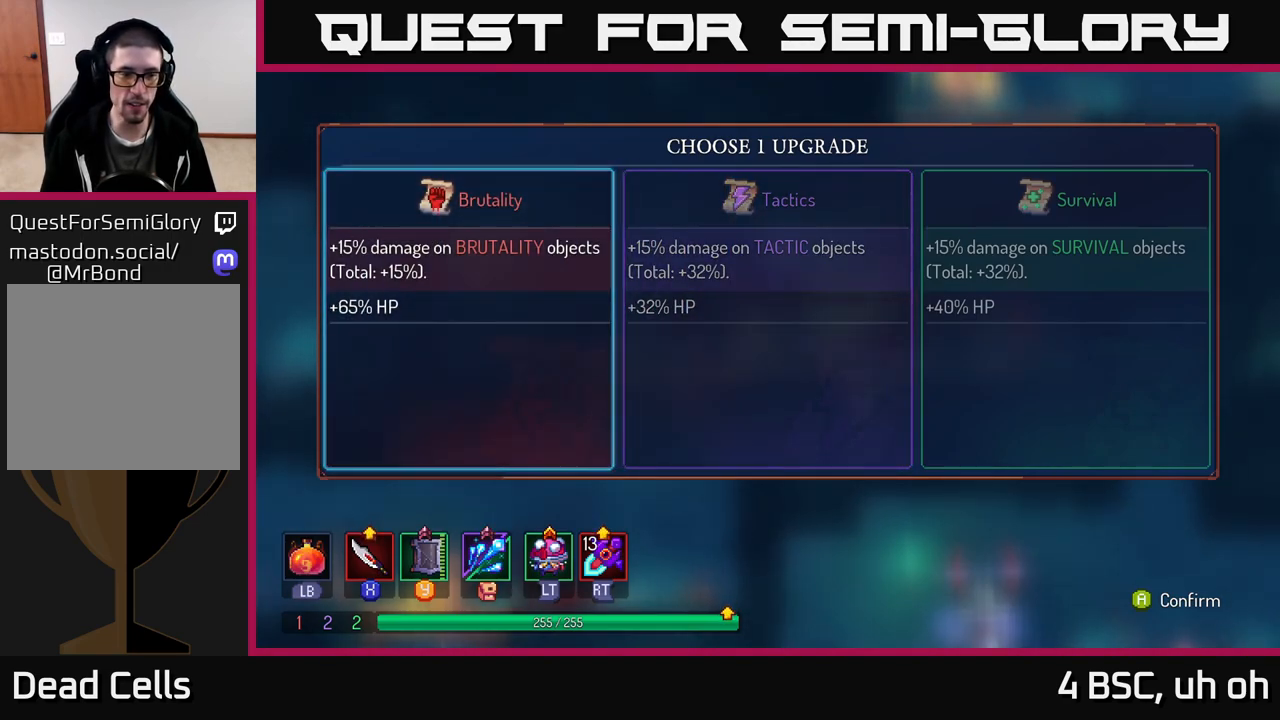
{"buttons": [], "left_stick": "center", "right_stick": "center", "events": [[300, "A", "down"], [383, "A", "up"]]}
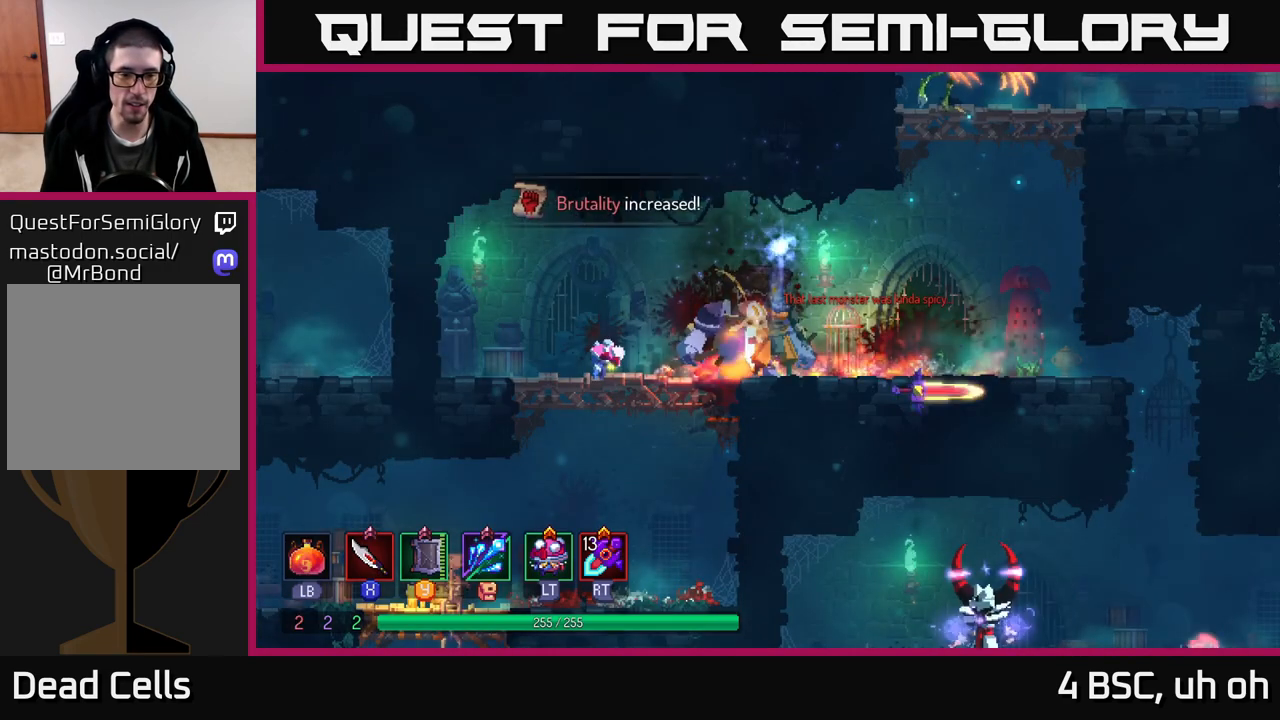
{"buttons": ["B"], "left_stick": "left", "right_stick": "center", "events": [[200, "B", "down"], [200, "left_stick", "left"], [267, "B", "up"], [350, "B", "down"], [417, "B", "up"], [483, "B", "down"]]}